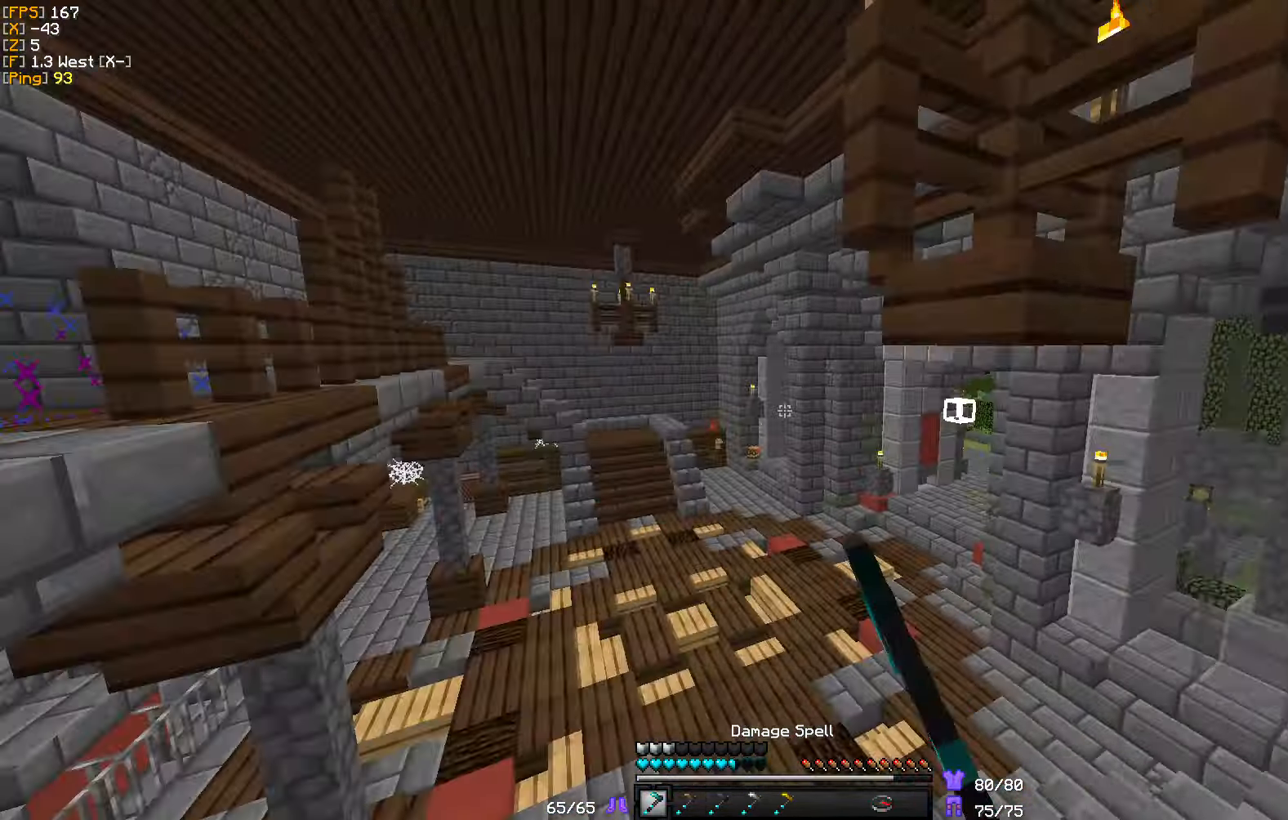
Gameplay with keyboard and mouse; each line is a JSON object with the keys and mouse buttons held at the frame after it. "events" lists presses ("down") and releases ("up") of "a", "d", "s", "w", "mouse_left" and "mouse_right" between this image and that frame as [ms after this image, input, new state], when the widget could be followed in between. "mouse_left", "mouse_right" = the "left", "right" buttons of the "mouse" list. No other keys are recorded. Fast repeated clicks can show as one long hold. Mouse movement is not recorded.
{"keys": ["w"], "mouse": [], "events": []}
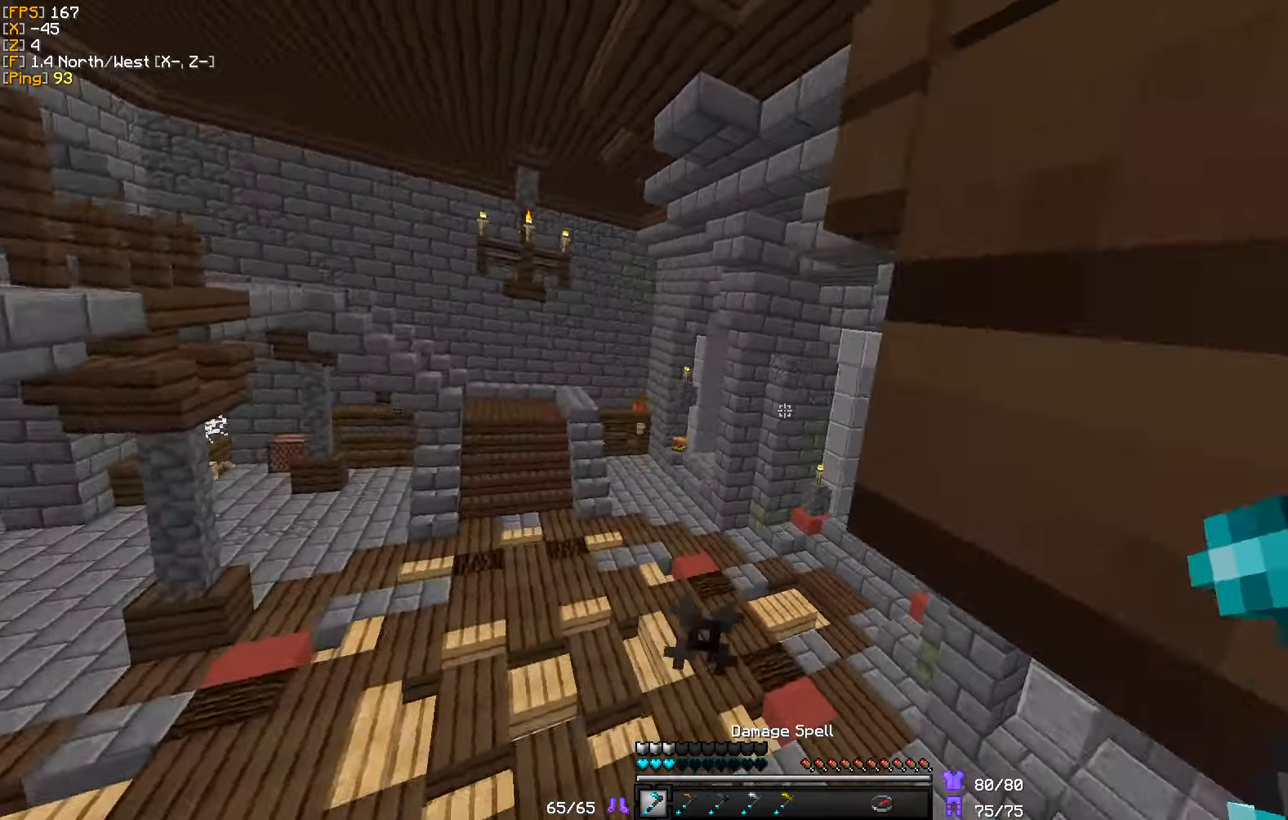
{"keys": ["w"], "mouse": [], "events": []}
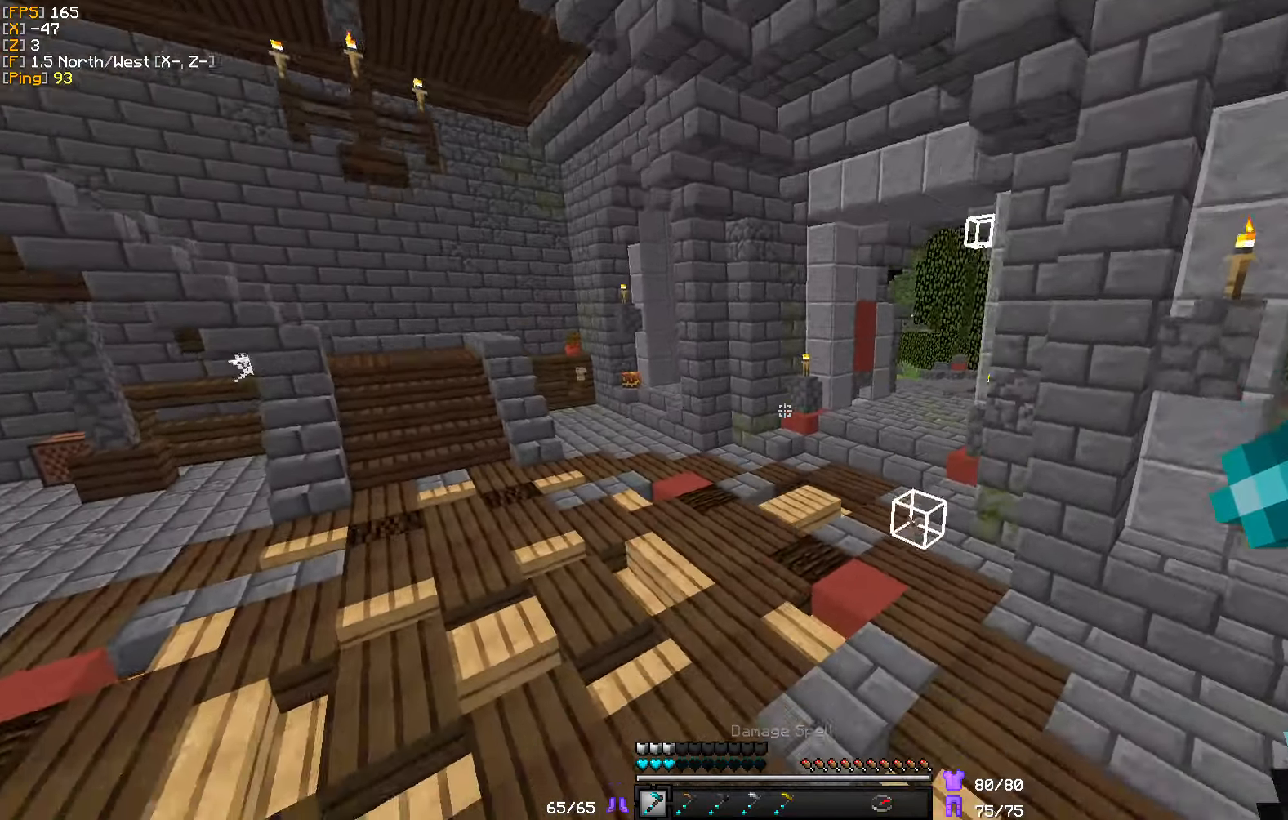
{"keys": ["w"], "mouse": [], "events": [[117, "mouse_right", "down"], [284, "mouse_right", "up"]]}
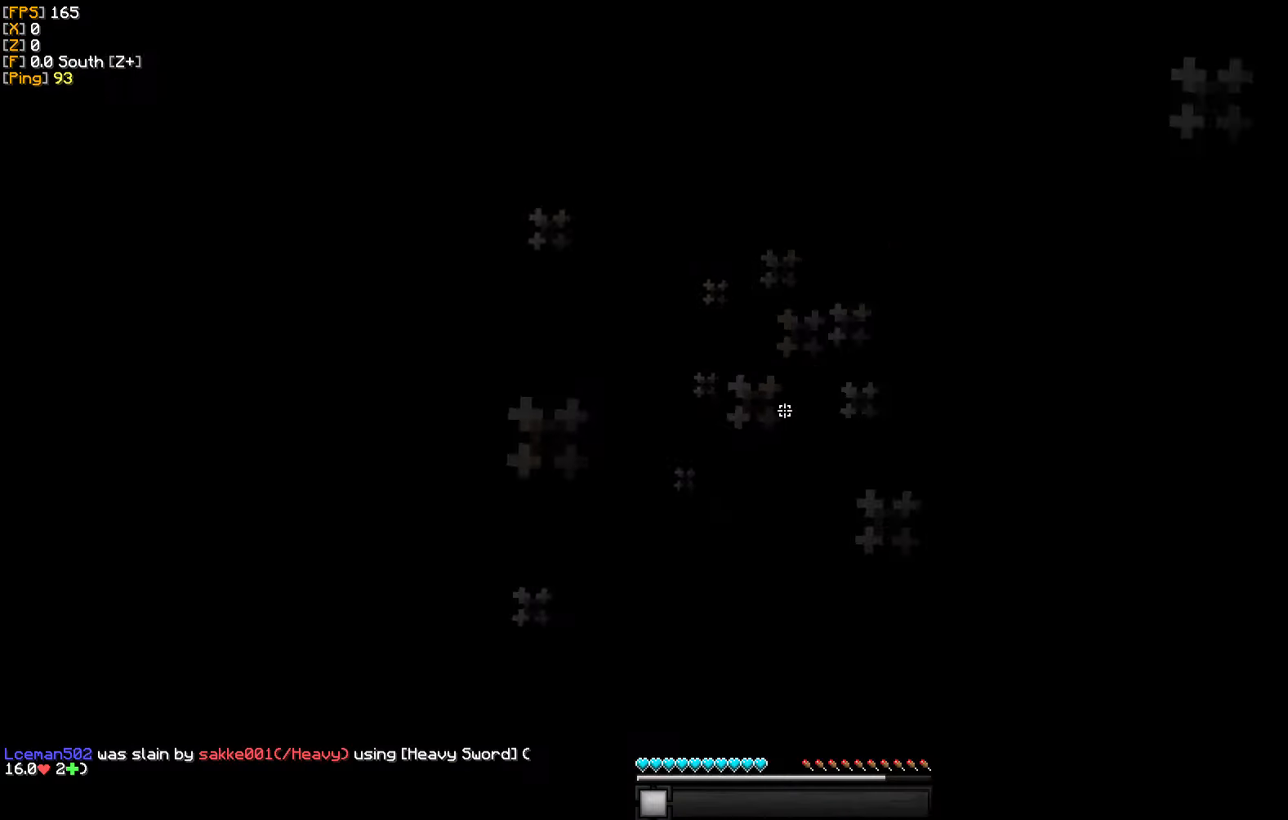
{"keys": ["w"], "mouse": [], "events": []}
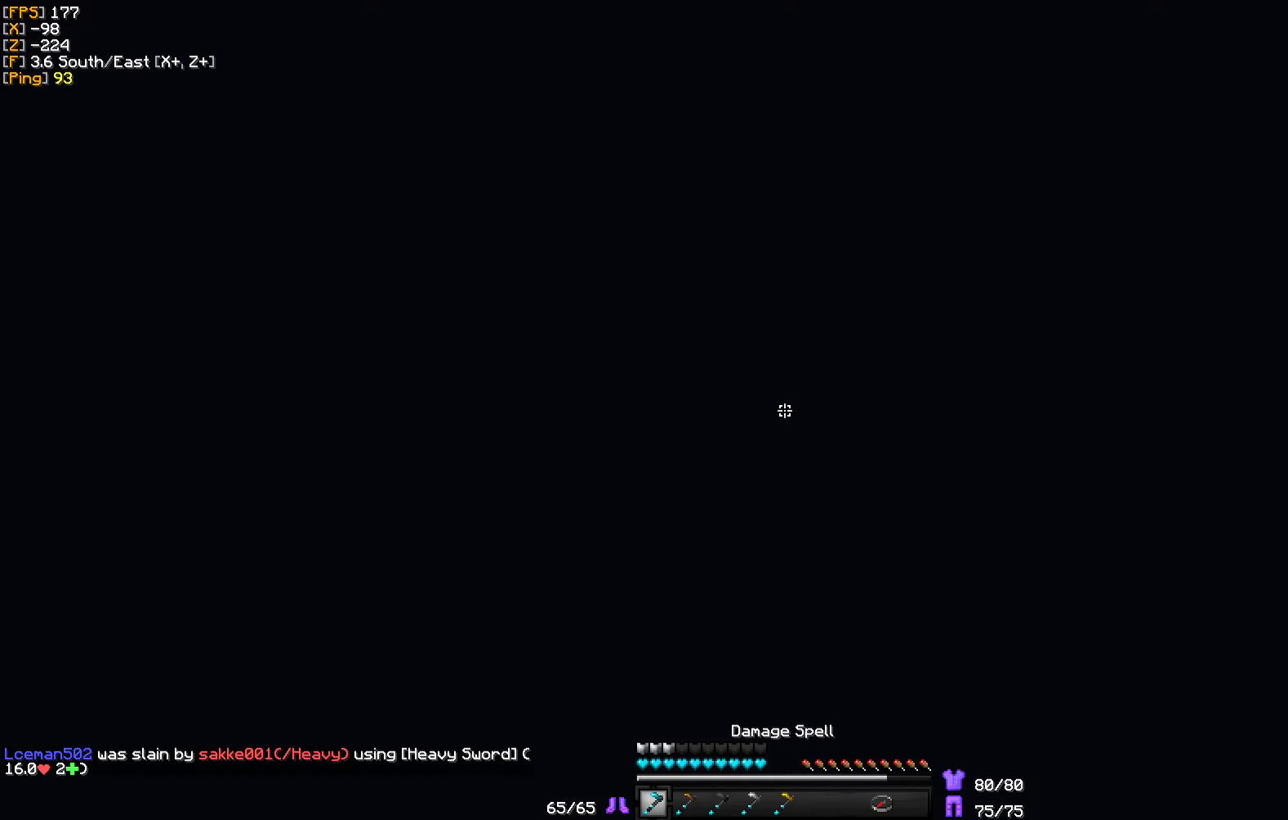
{"keys": ["w"], "mouse": [], "events": [[450, "w", "up"], [467, "w", "down"]]}
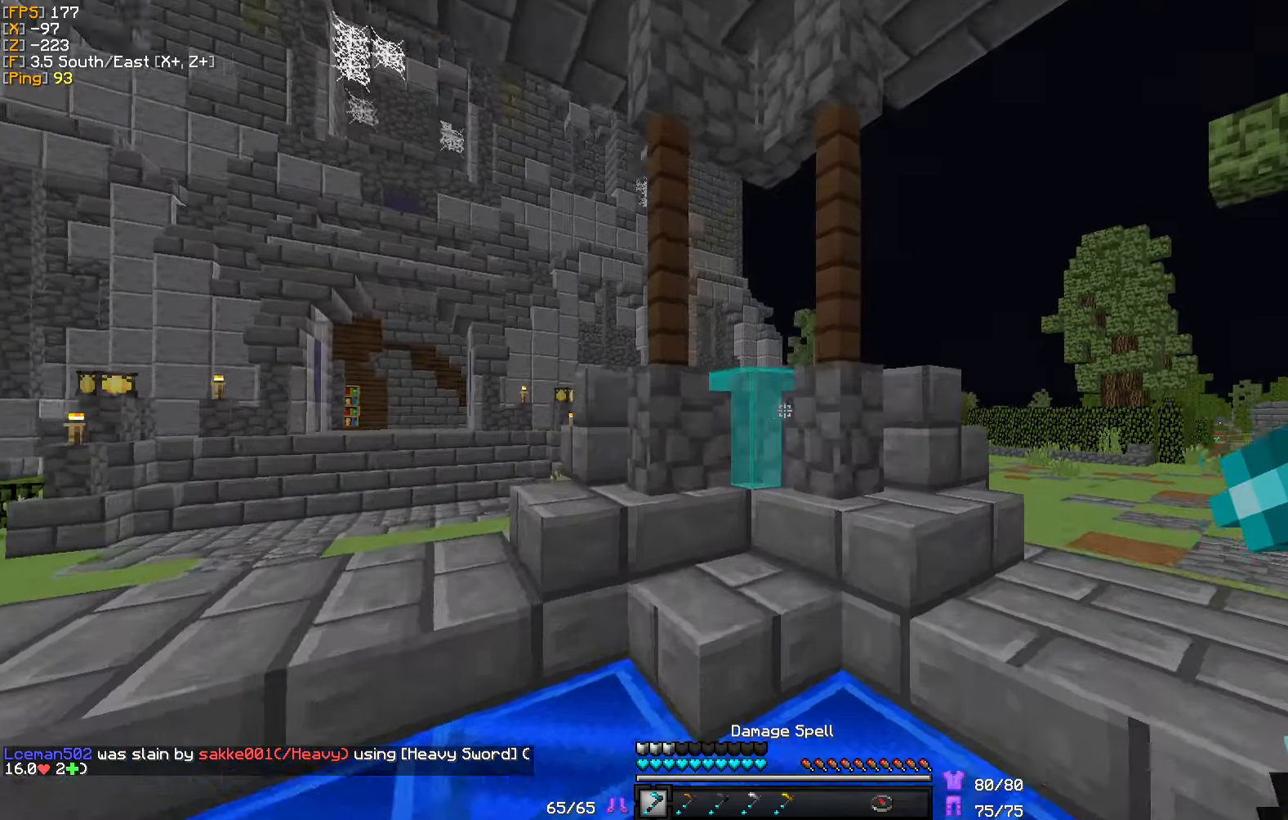
{"keys": ["w"], "mouse": [], "events": [[250, "d", "down"], [500, "d", "up"]]}
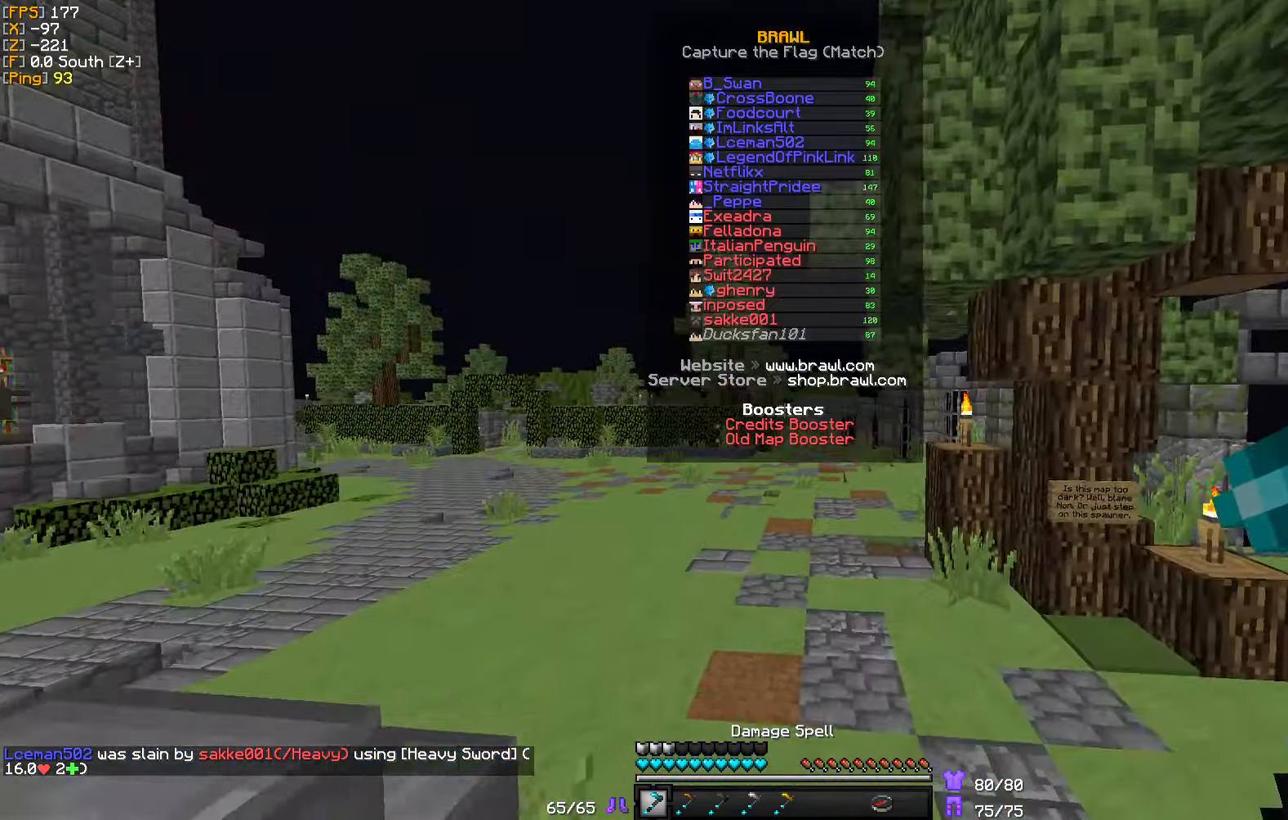
{"keys": ["w"], "mouse": [], "events": []}
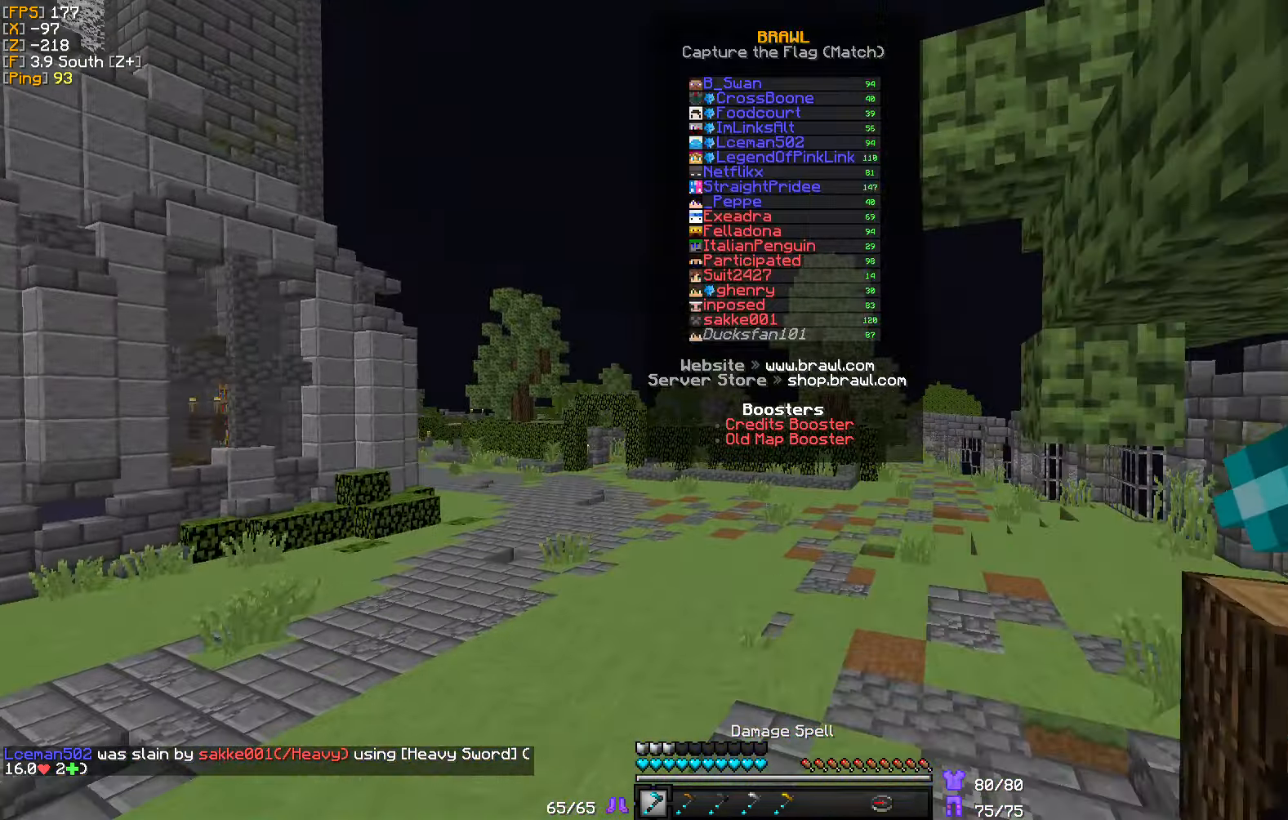
{"keys": [], "mouse": [], "events": [[450, "w", "up"]]}
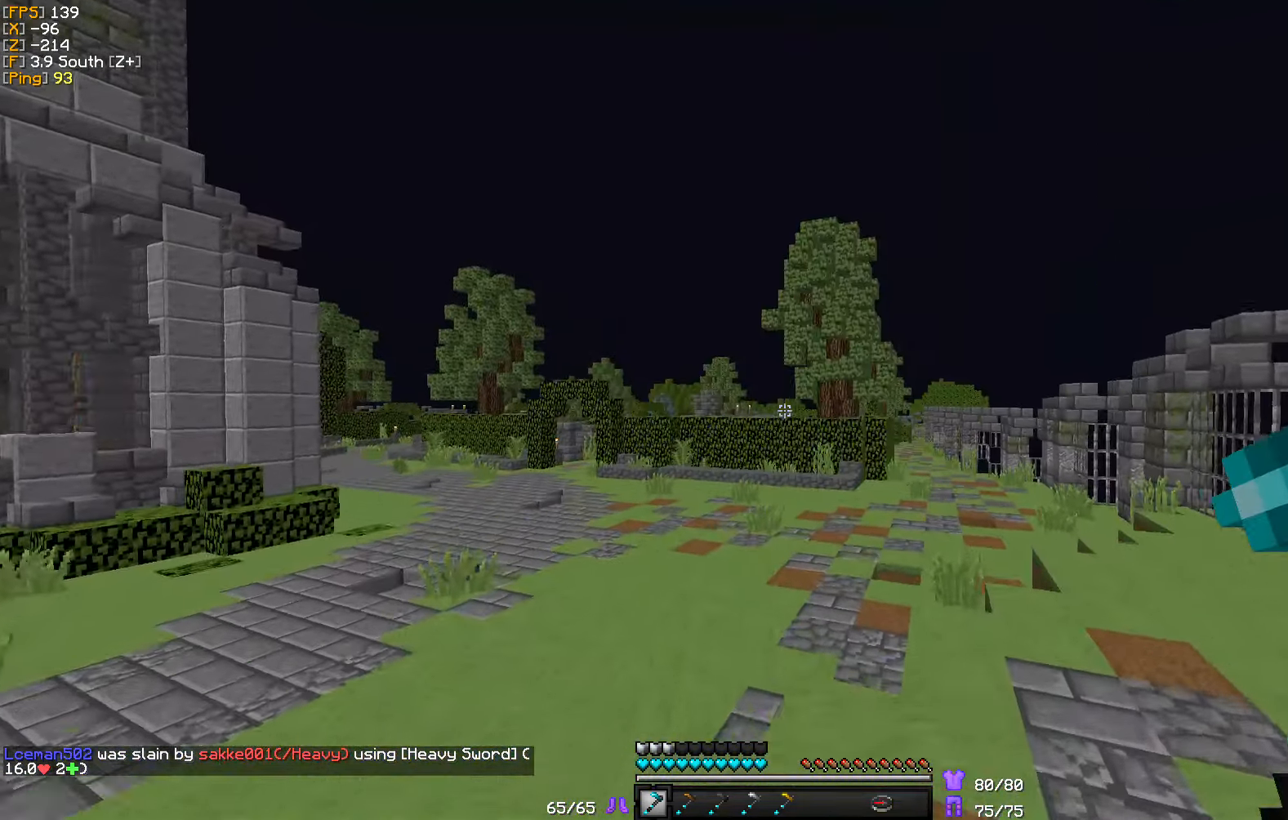
{"keys": [], "mouse": [], "events": []}
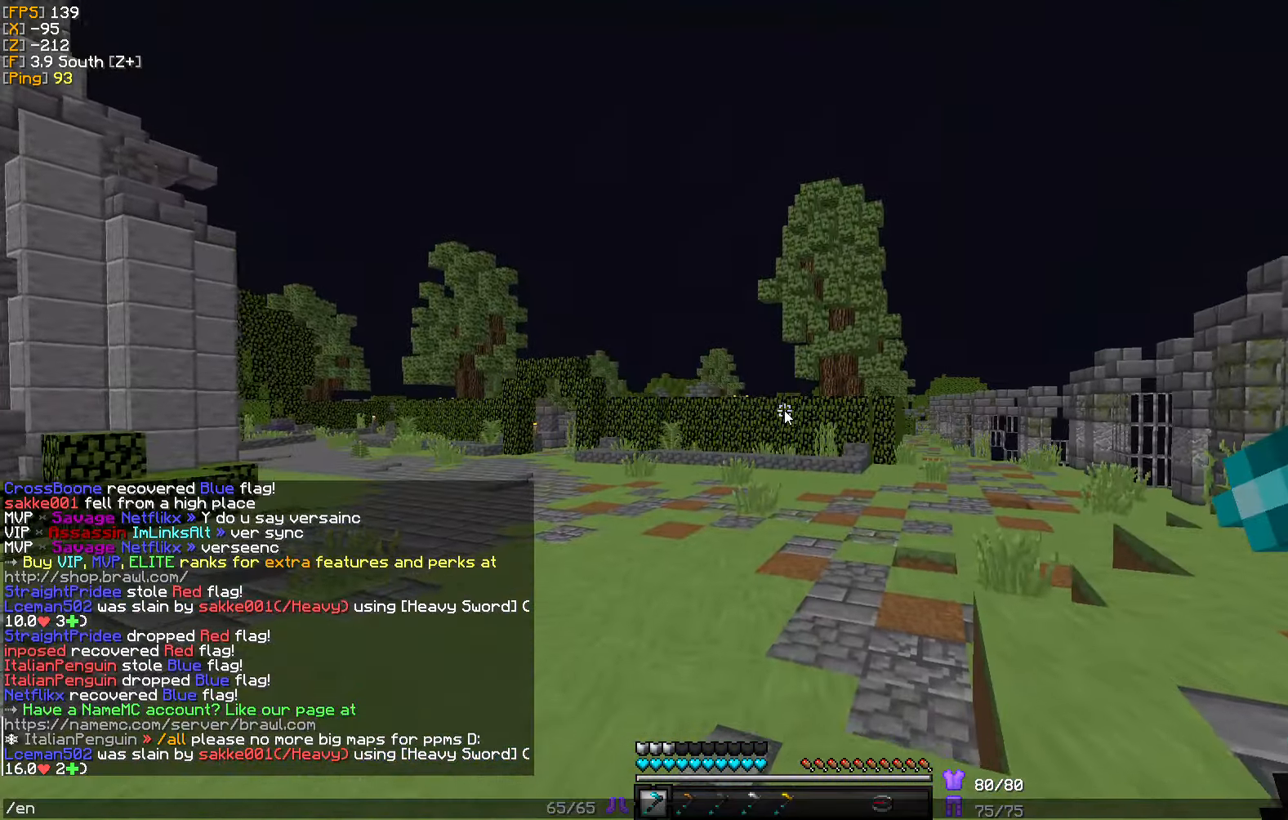
{"keys": [], "mouse": [], "events": []}
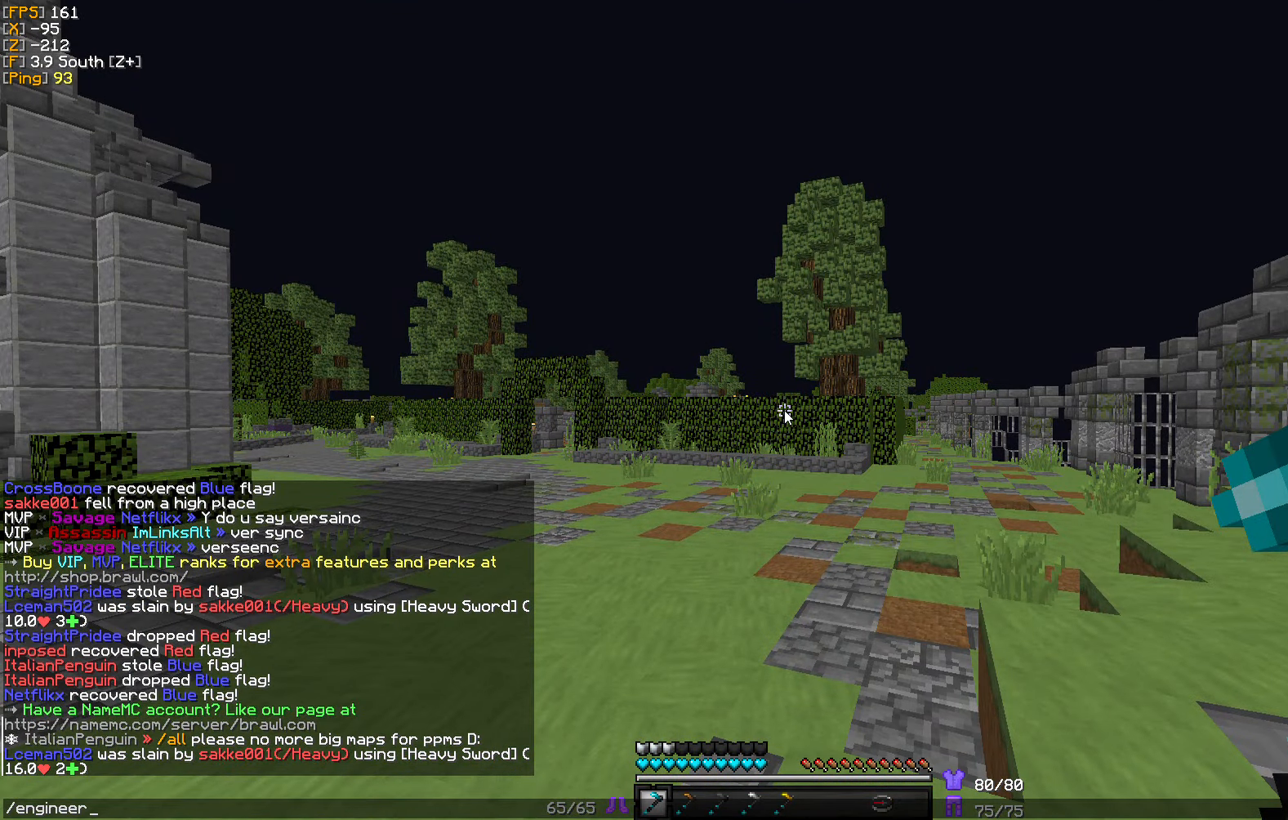
{"keys": ["d", "w"], "mouse": [], "events": [[134, "w", "down"], [467, "d", "down"]]}
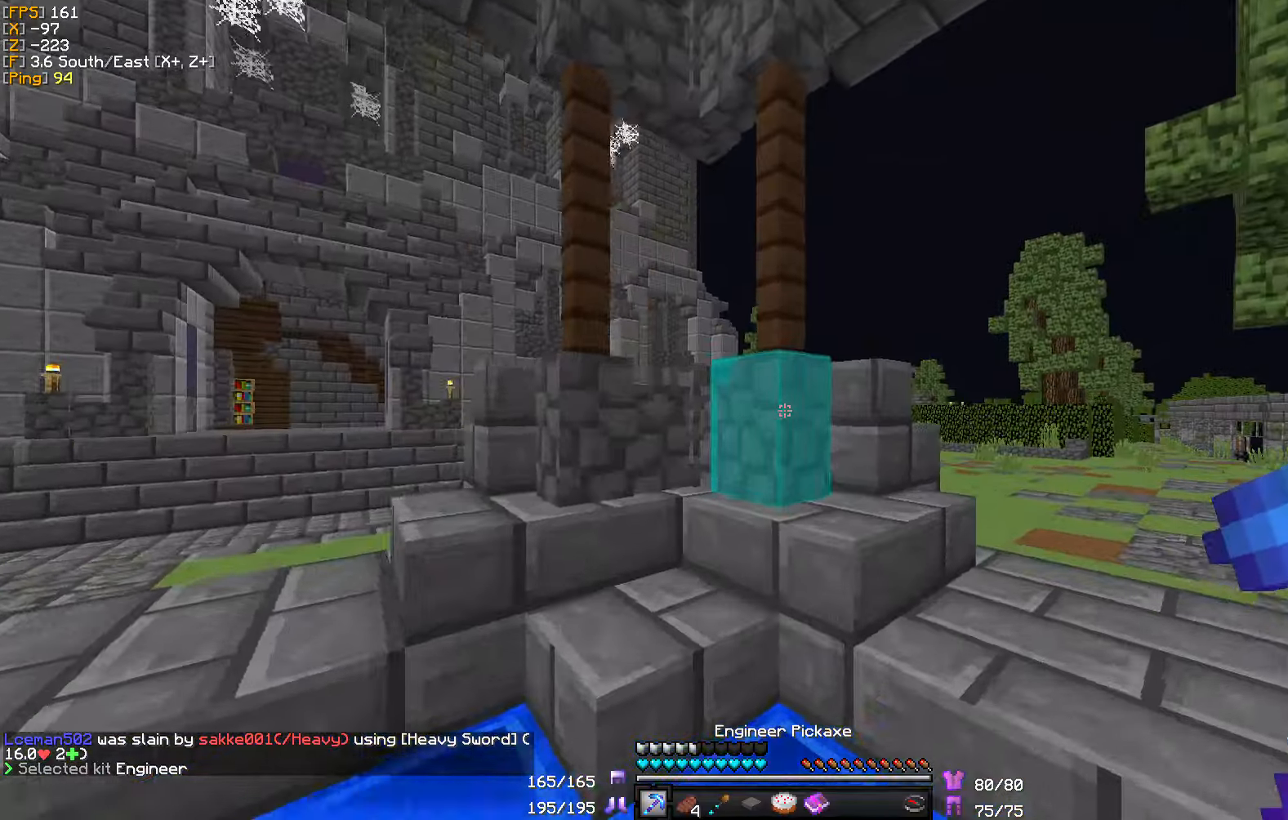
{"keys": ["w"], "mouse": [], "events": [[333, "d", "up"]]}
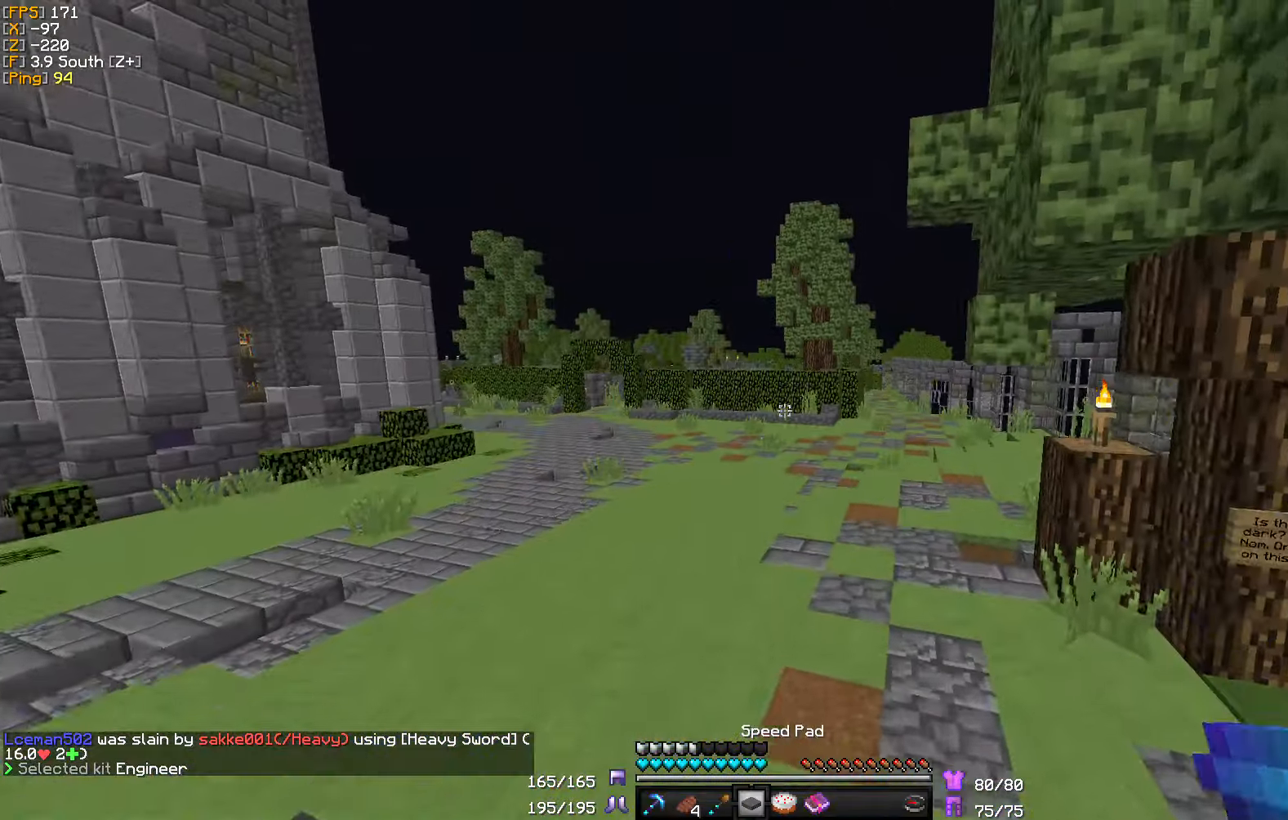
{"keys": ["w"], "mouse": [], "events": []}
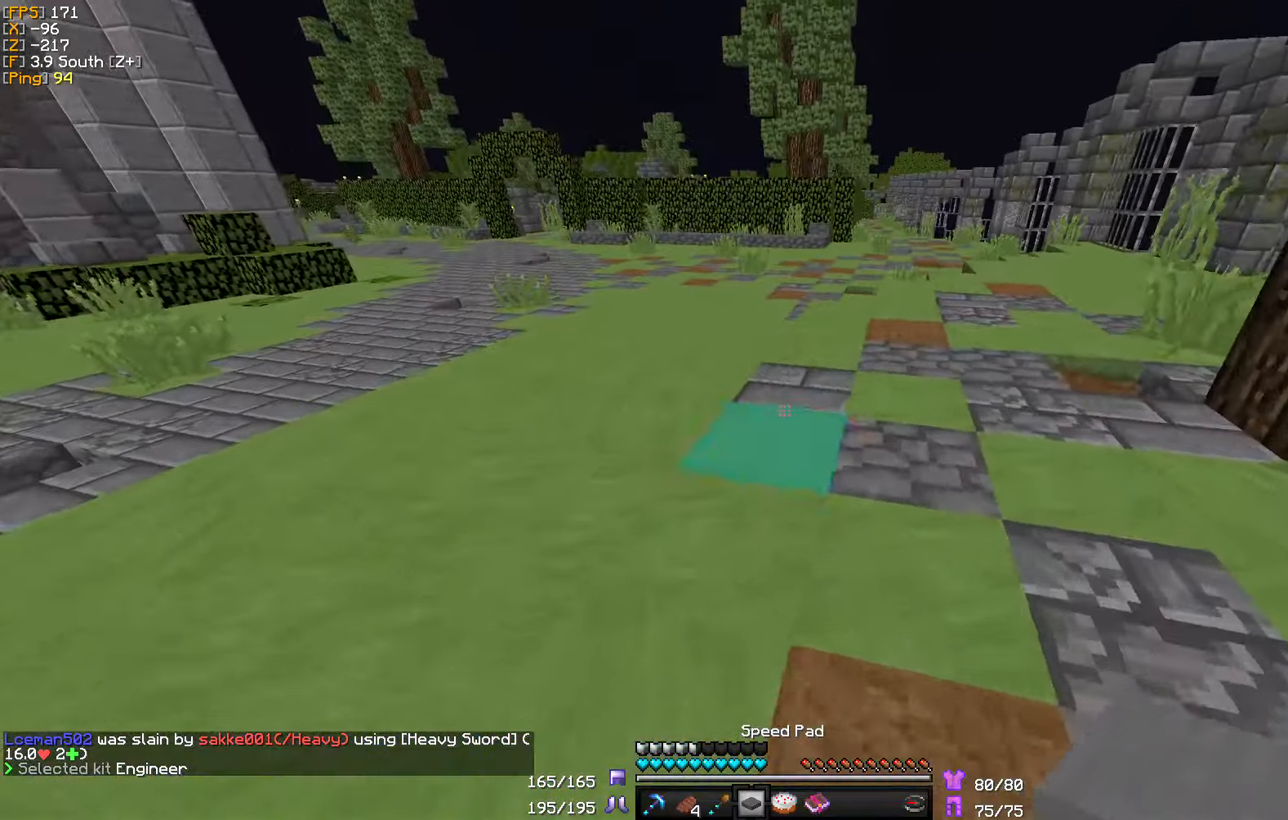
{"keys": ["w"], "mouse": [], "events": [[16, "mouse_right", "down"], [116, "mouse_right", "up"]]}
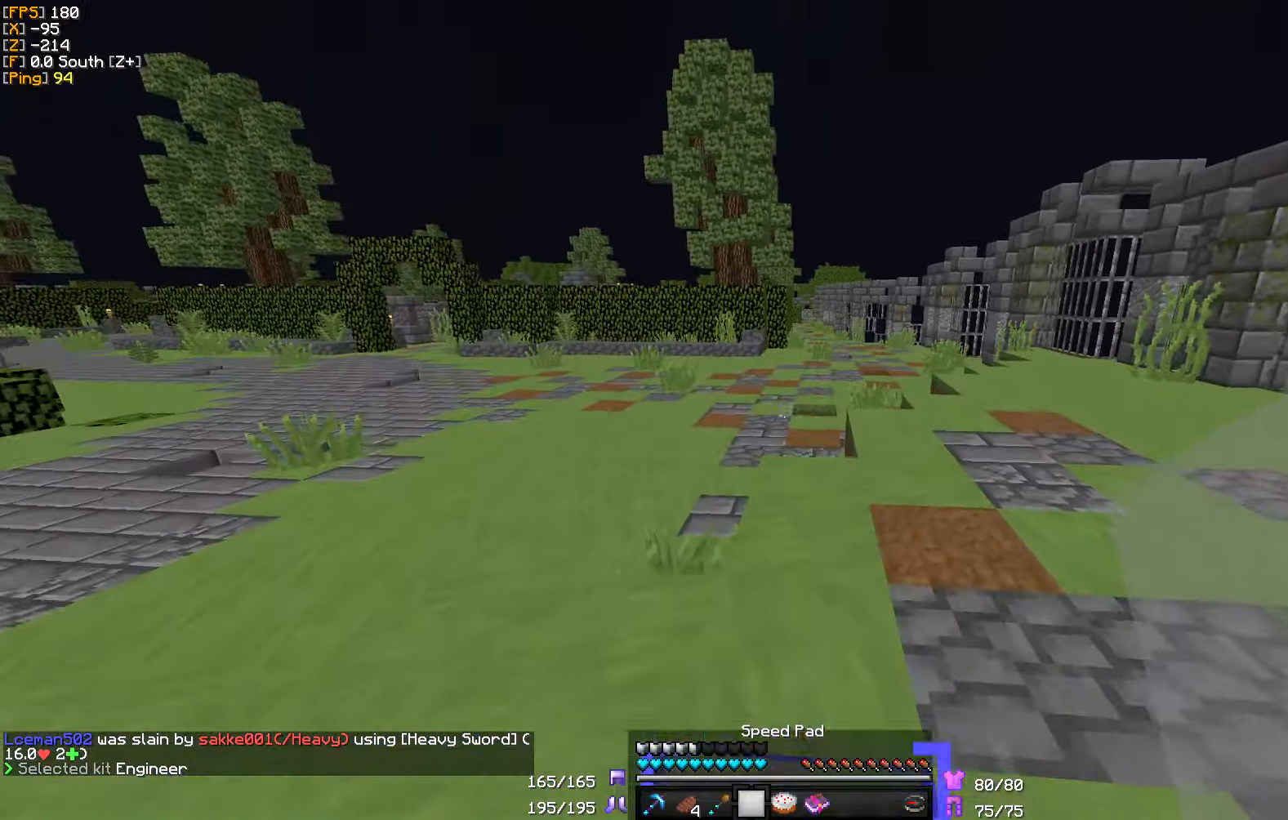
{"keys": ["w"], "mouse": [], "events": []}
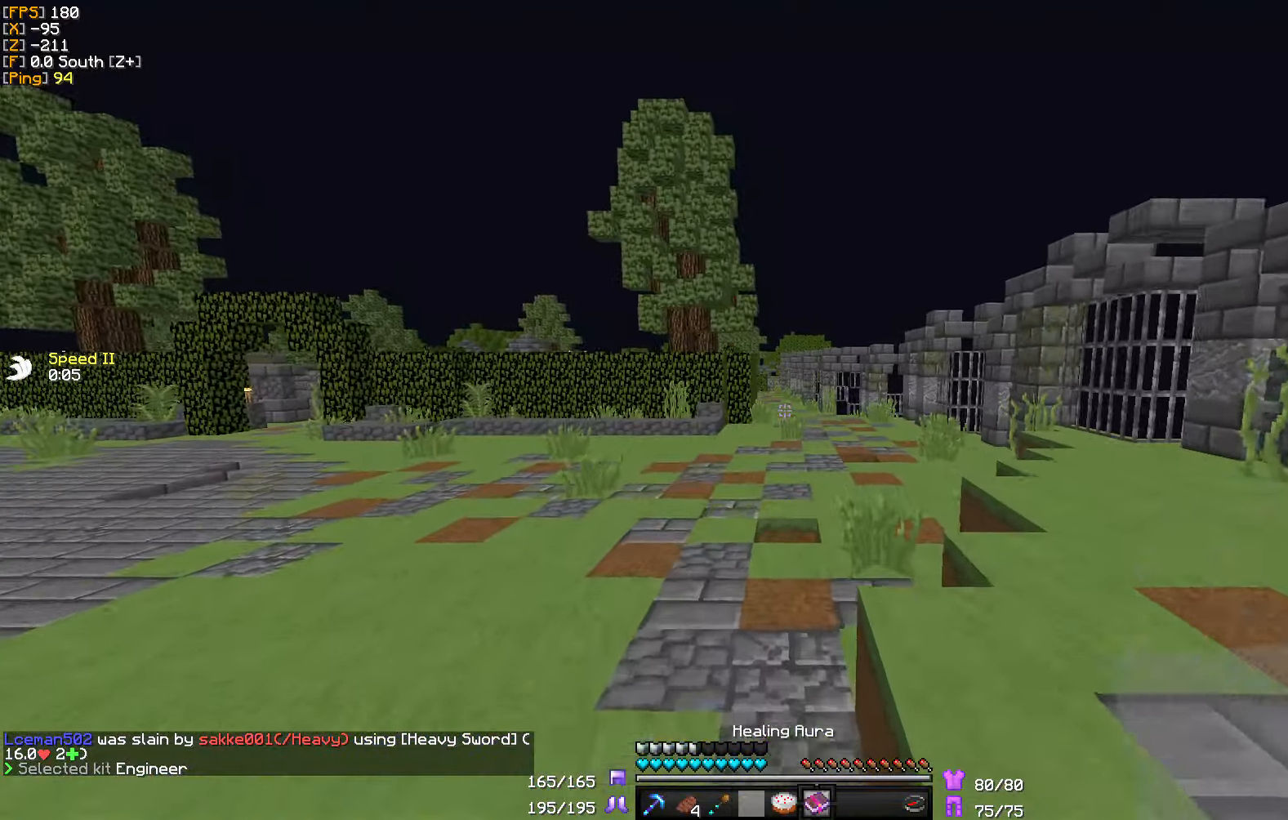
{"keys": ["w"], "mouse": [], "events": []}
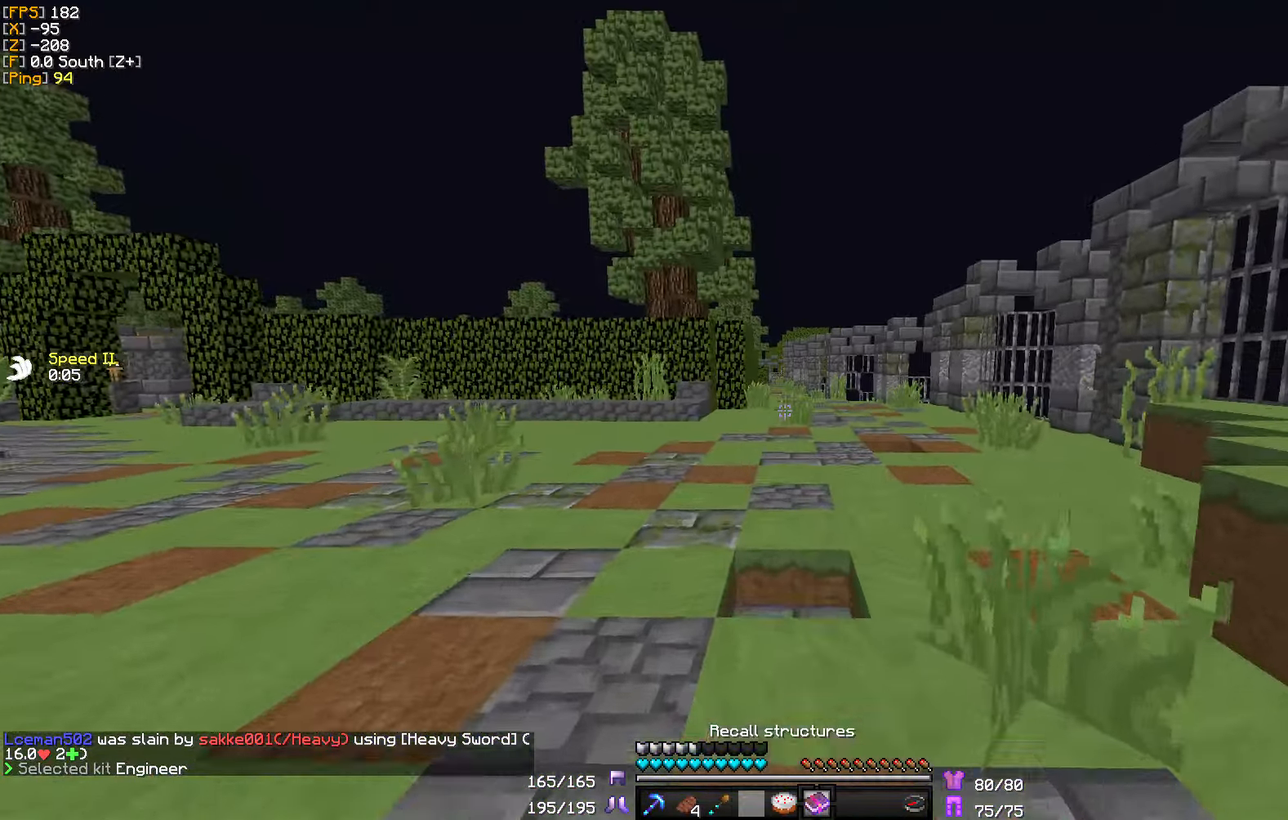
{"keys": ["w"], "mouse": [], "events": [[116, "mouse_right", "down"], [216, "mouse_right", "up"]]}
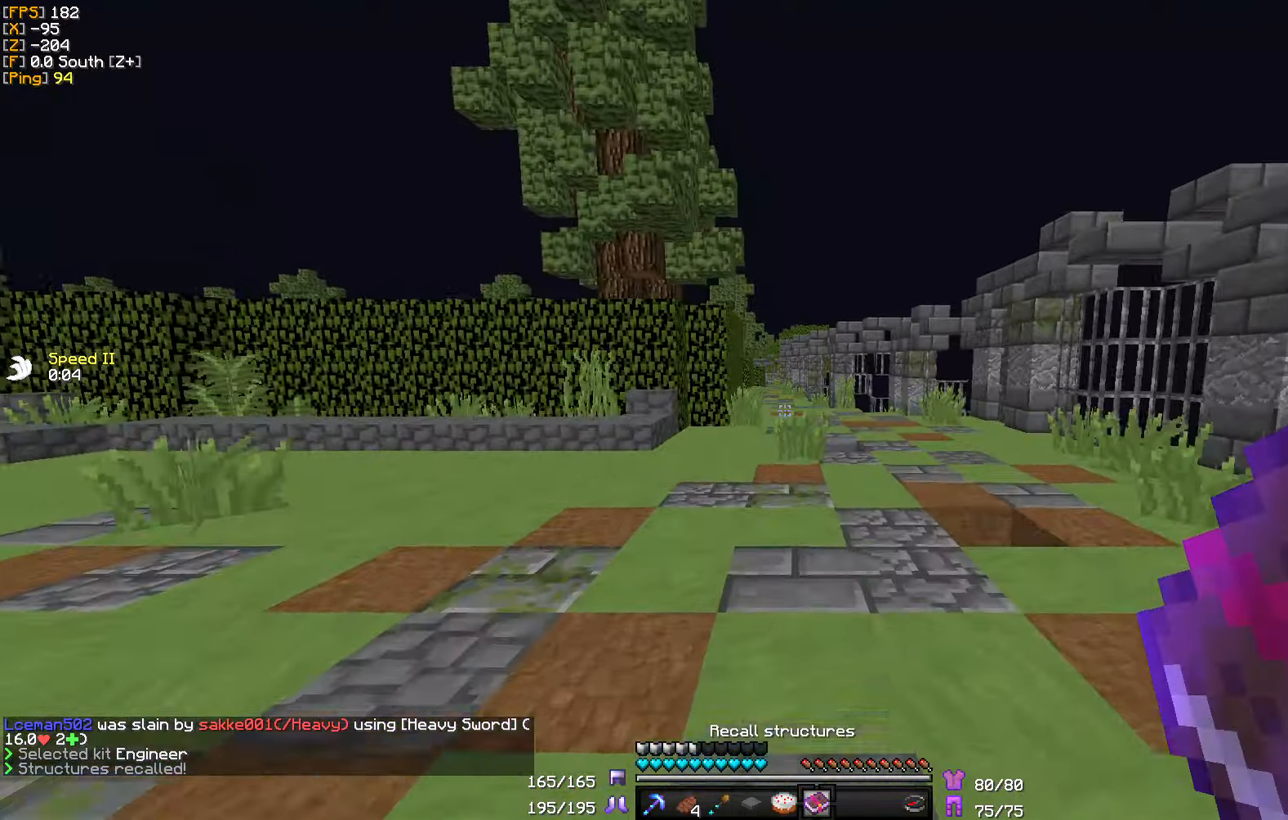
{"keys": ["w"], "mouse": [], "events": []}
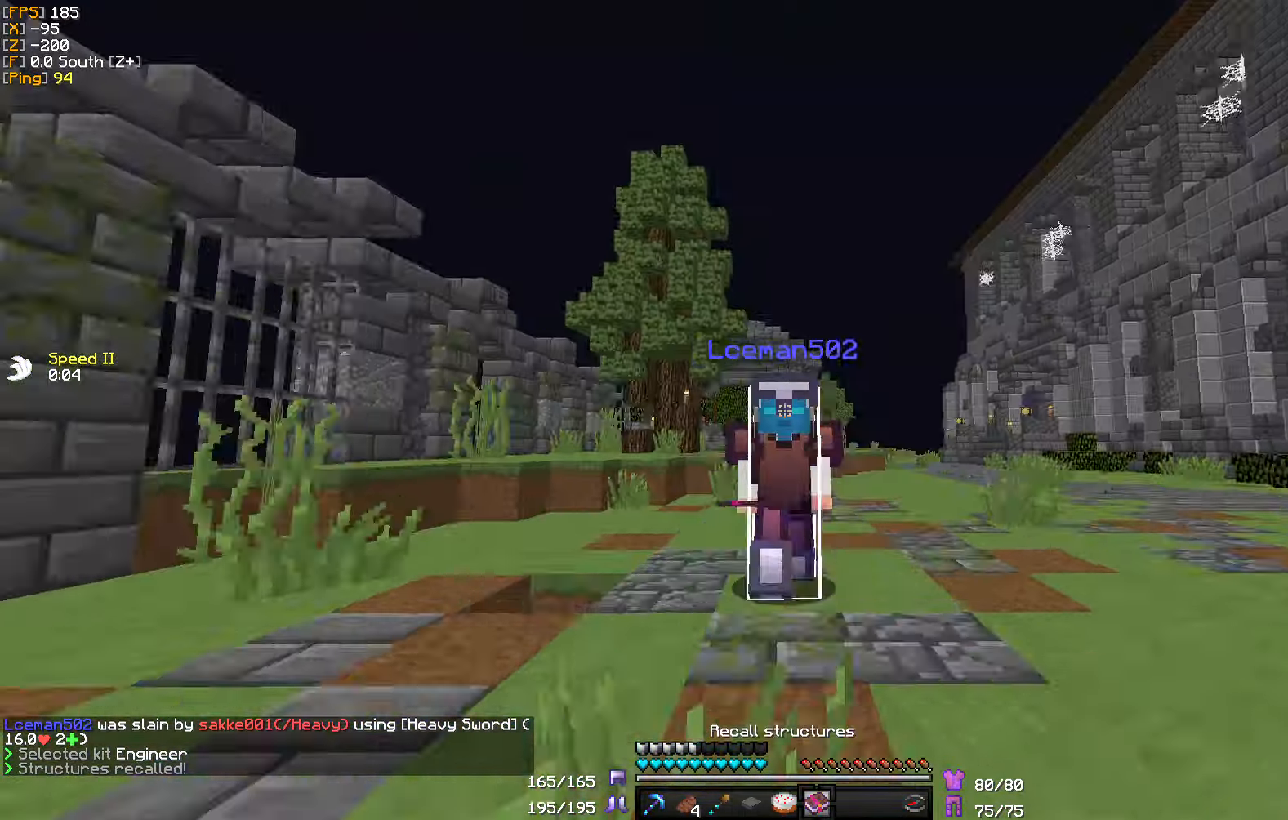
{"keys": ["w"], "mouse": [], "events": []}
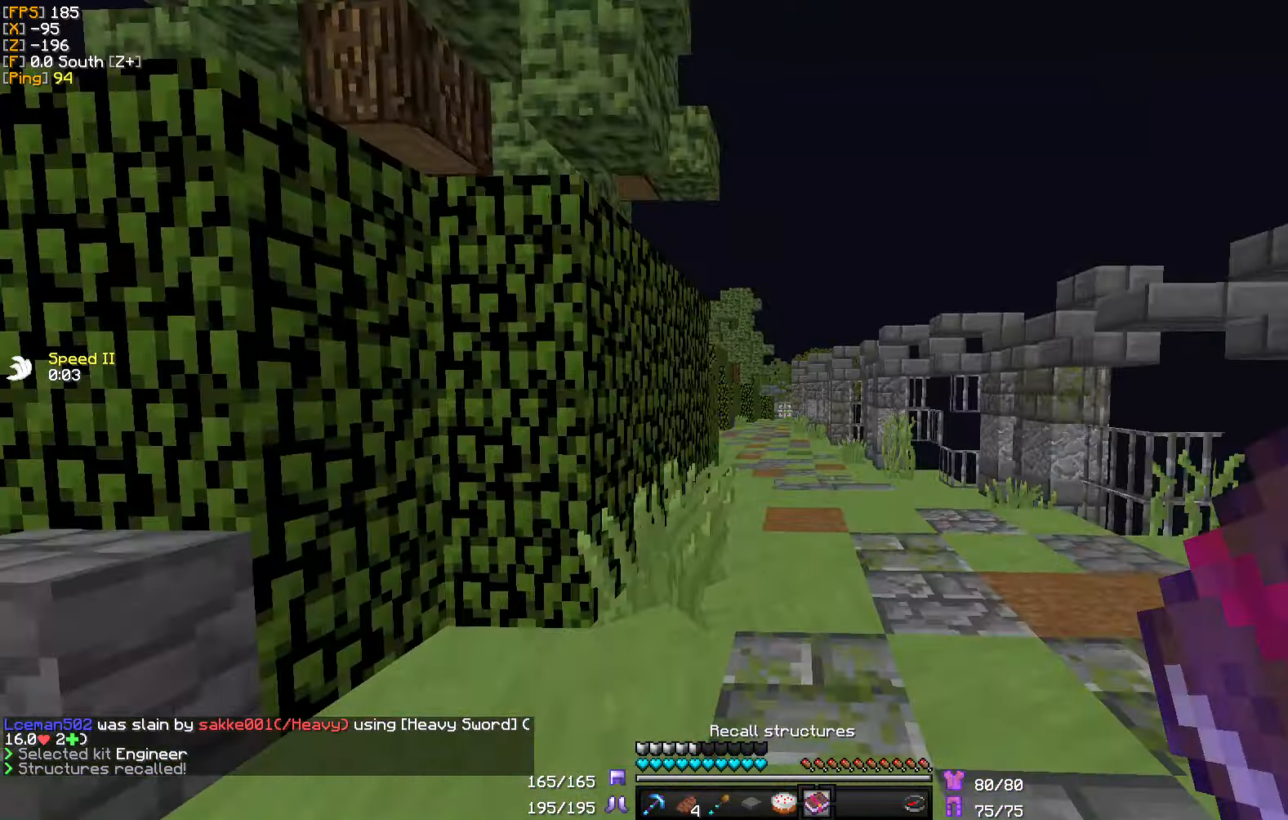
{"keys": ["w"], "mouse": [], "events": []}
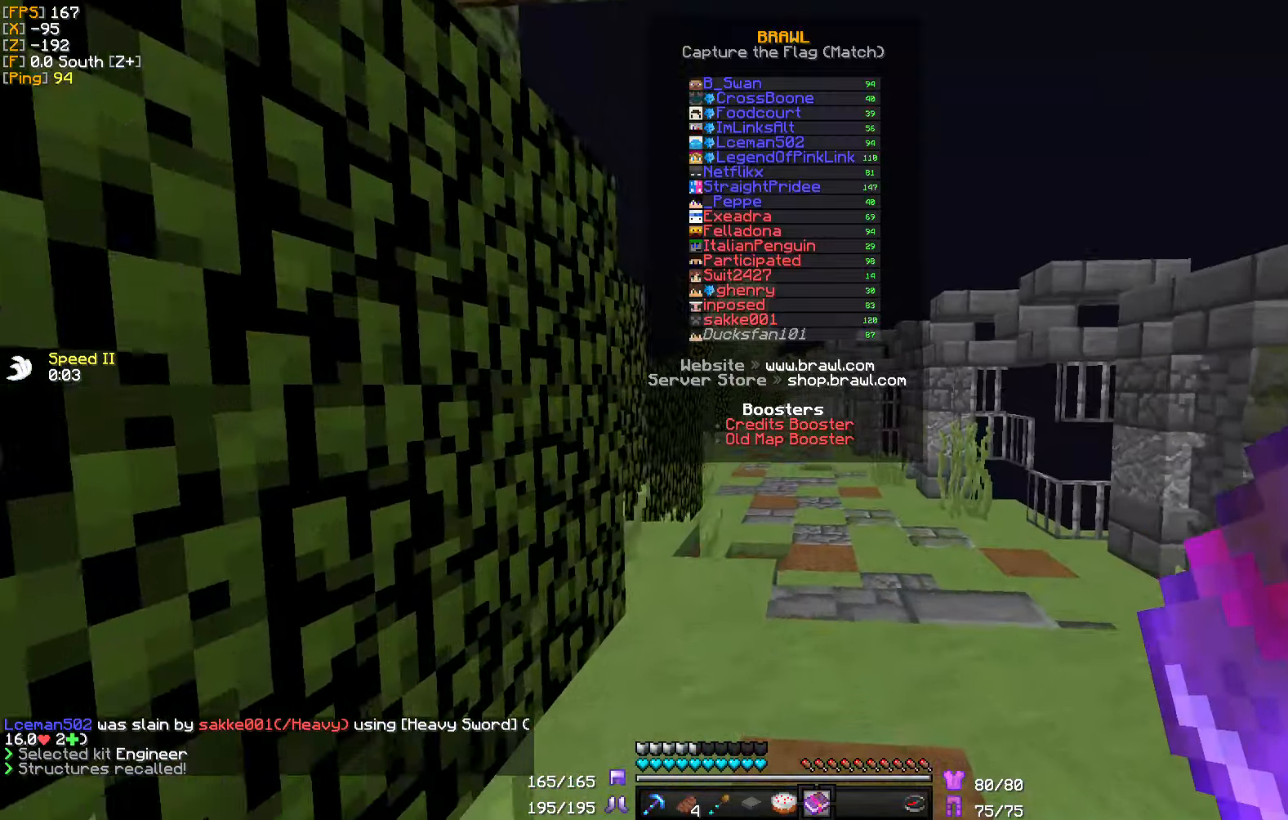
{"keys": ["w"], "mouse": [], "events": []}
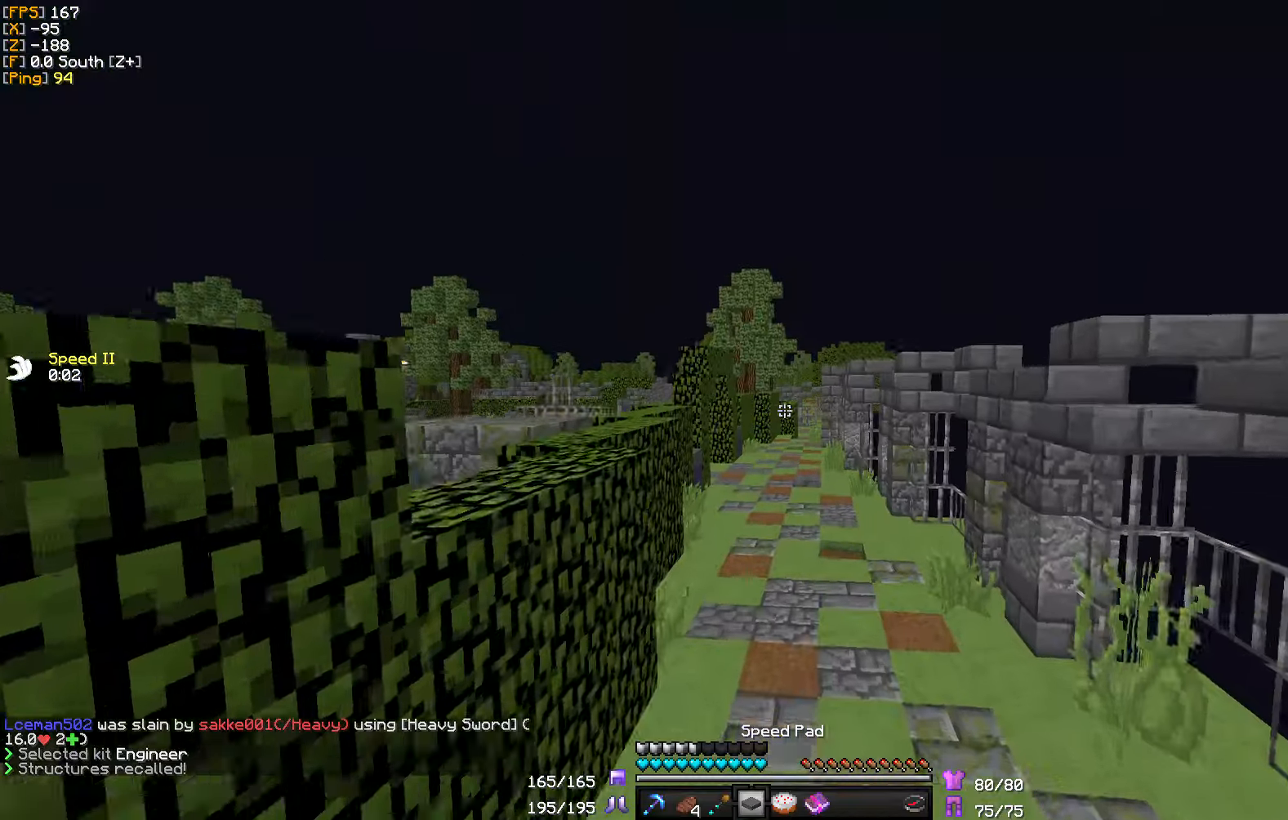
{"keys": ["w"], "mouse": [], "events": []}
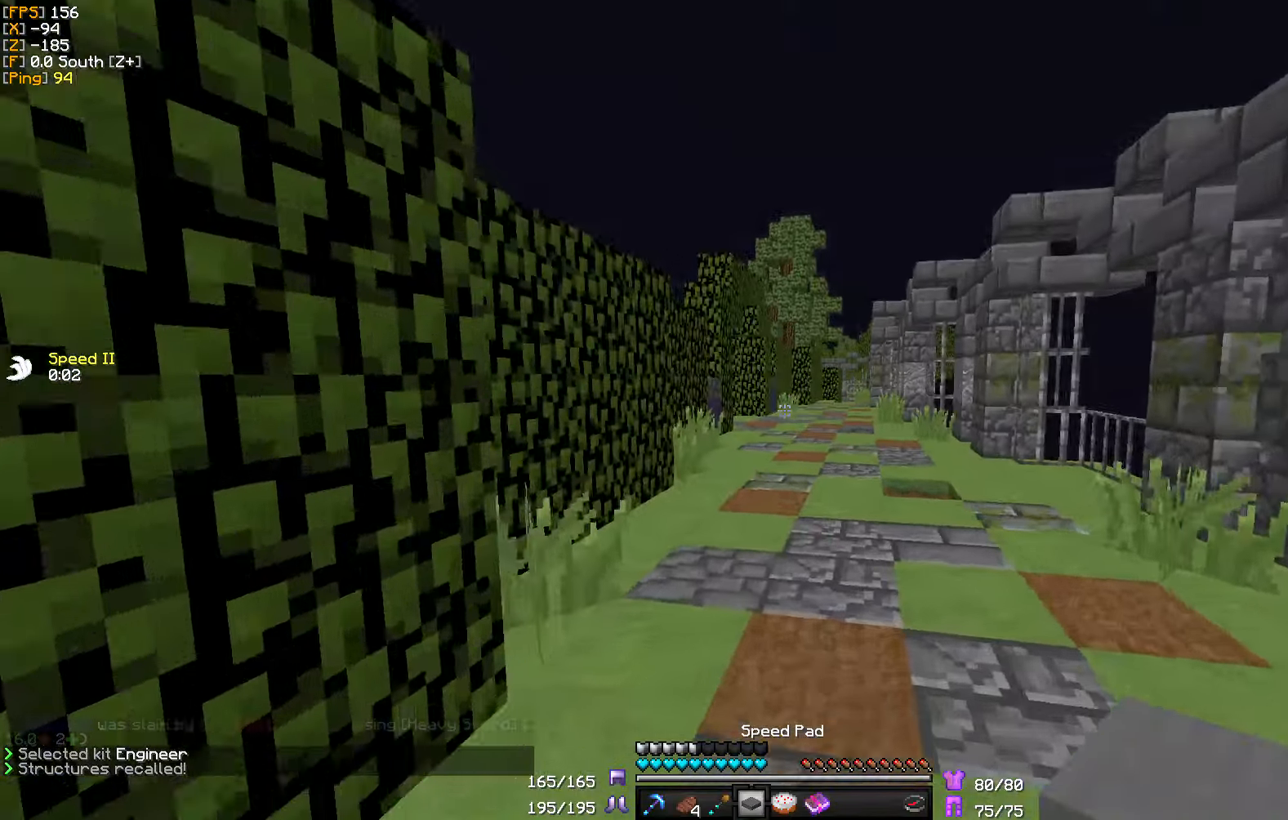
{"keys": ["w"], "mouse": [], "events": []}
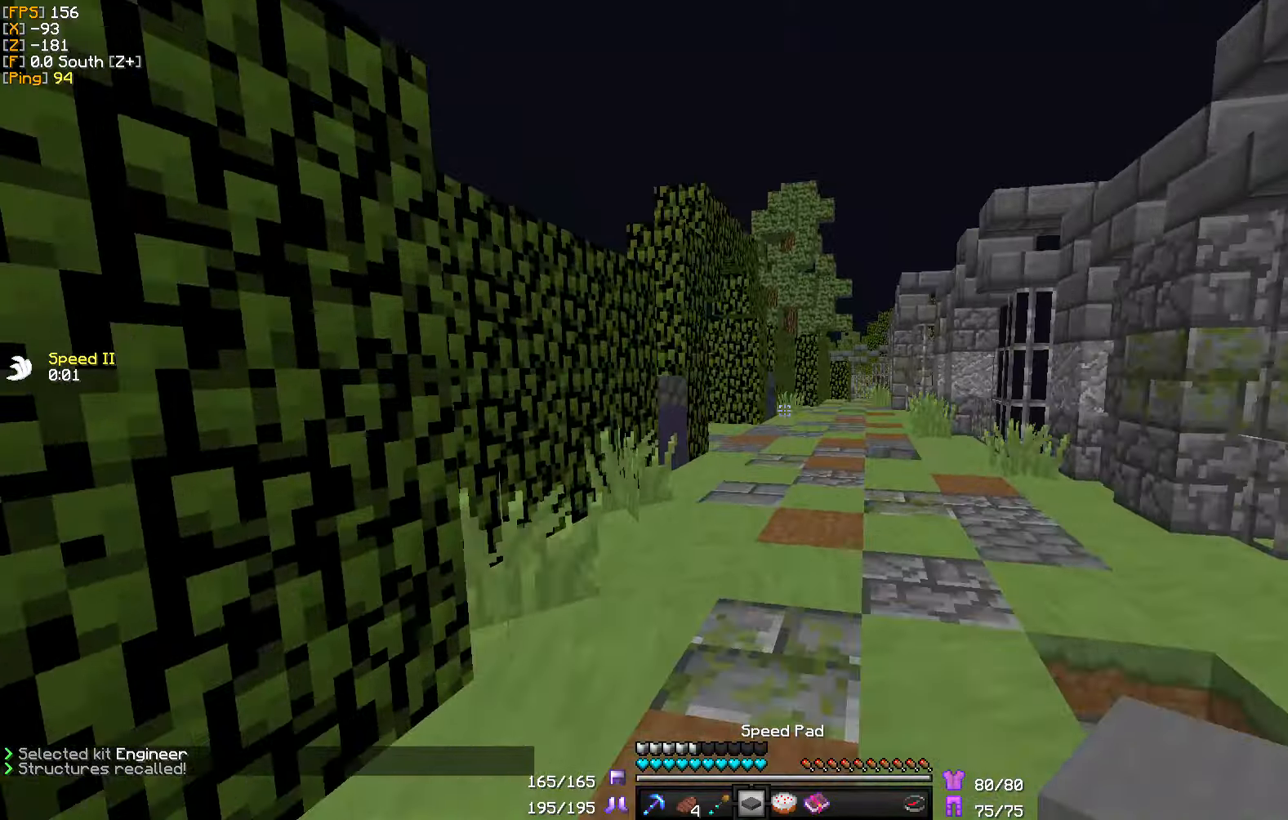
{"keys": ["w"], "mouse": [], "events": []}
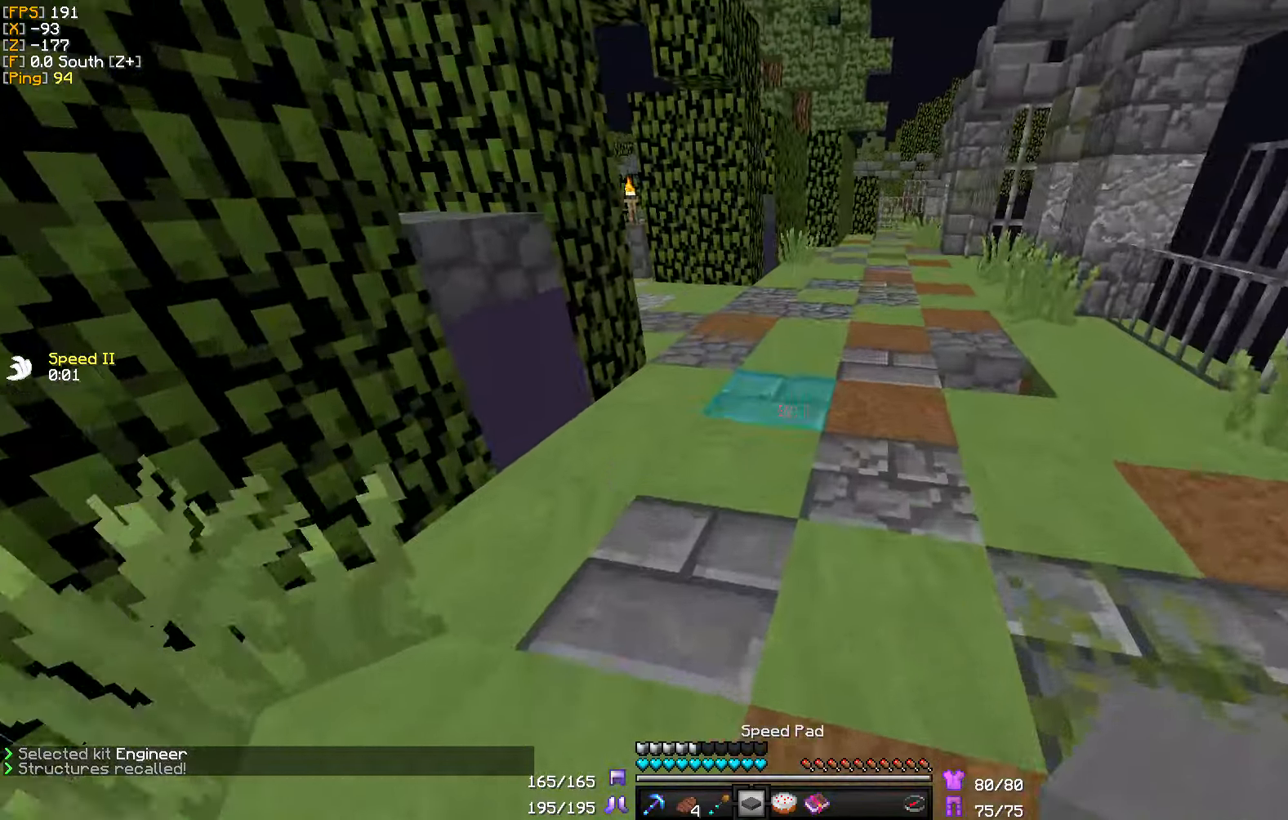
{"keys": ["w"], "mouse": [], "events": [[100, "mouse_right", "down"], [217, "mouse_right", "up"]]}
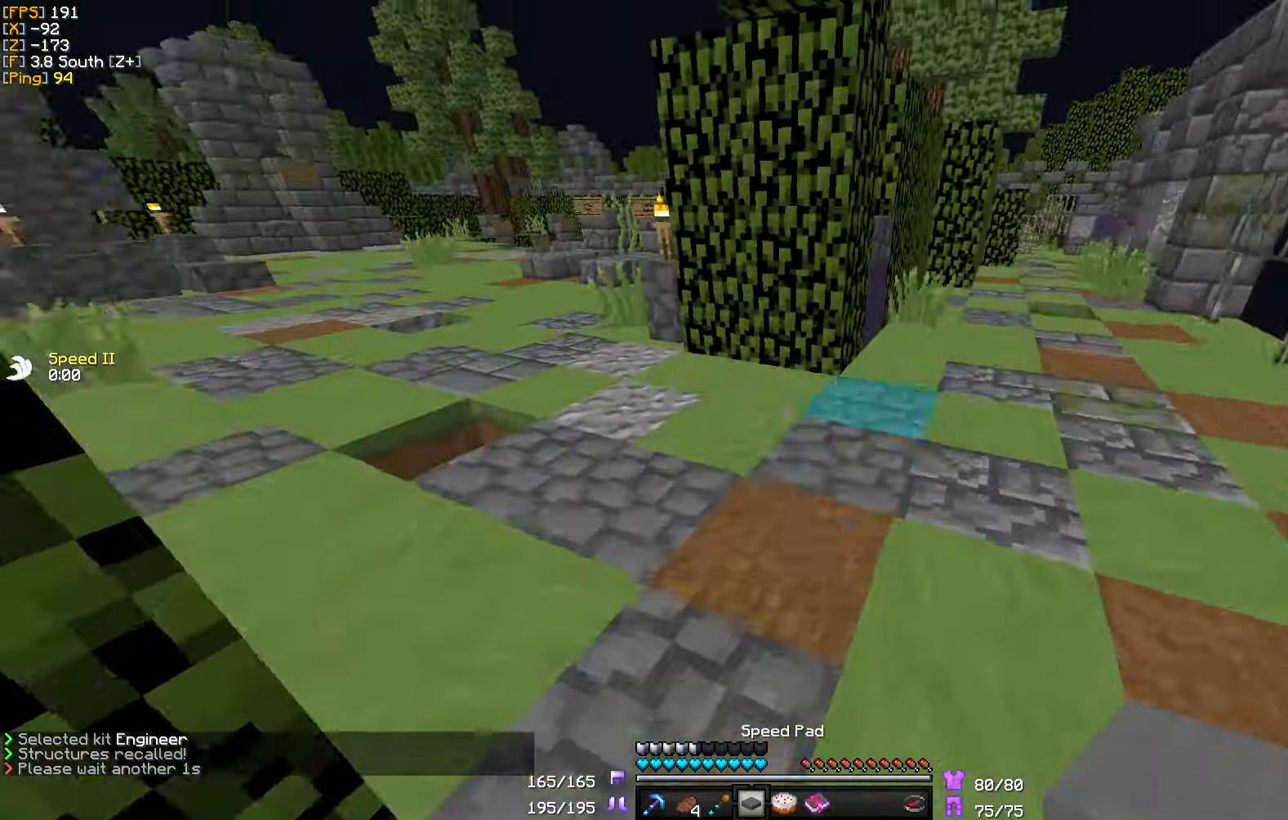
{"keys": ["w"], "mouse": [], "events": [[183, "a", "down"], [333, "a", "up"], [367, "mouse_right", "down"], [483, "mouse_right", "up"]]}
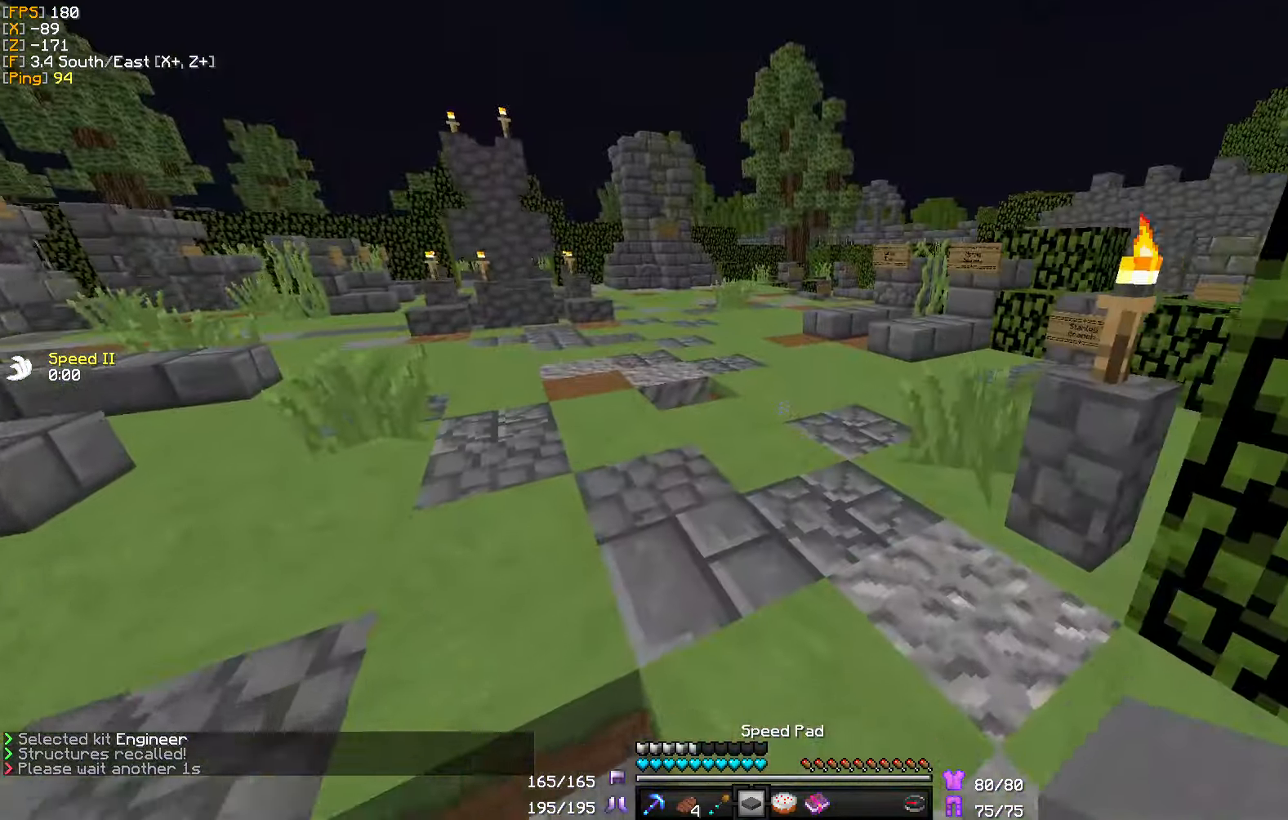
{"keys": ["w"], "mouse": [], "events": [[200, "mouse_right", "down"], [317, "mouse_right", "up"]]}
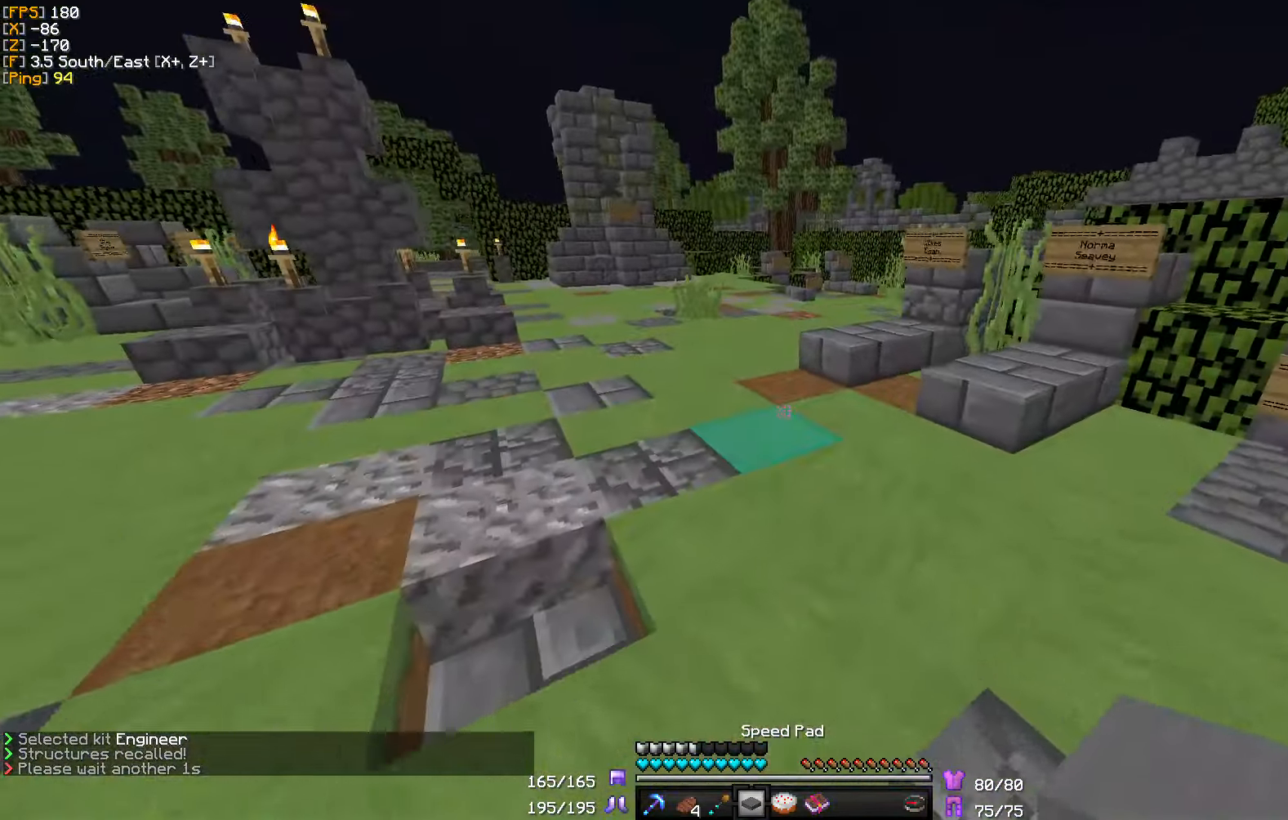
{"keys": ["w"], "mouse": [], "events": [[17, "mouse_right", "down"], [150, "mouse_right", "up"]]}
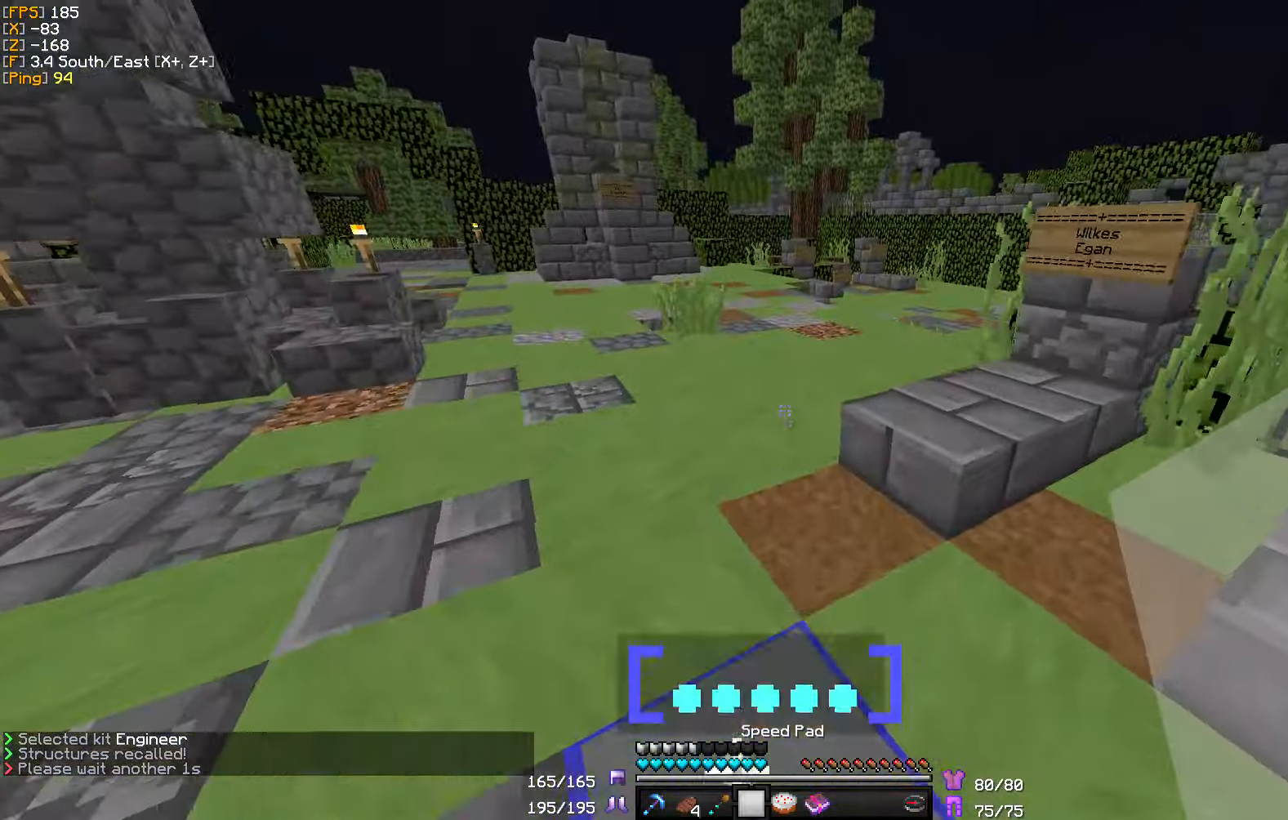
{"keys": ["w"], "mouse": [], "events": []}